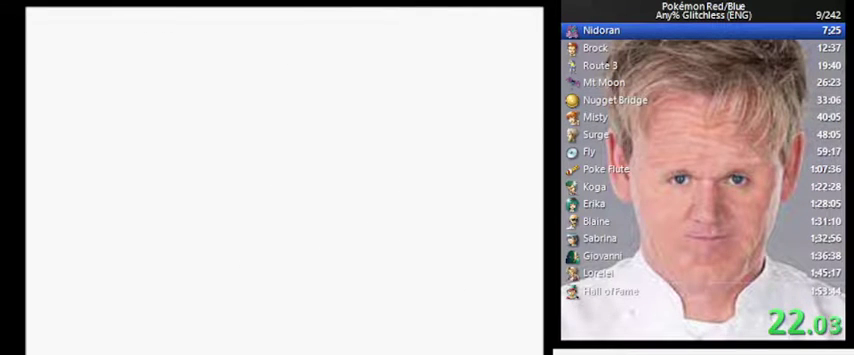
Gameplay with a controller (Nintendo layout); each line is a JSON object with the inputs held at the frame after it. "events" lists button and stick changes between this image and that frame as [ms after this image, input, new state], when the widget could be followed in between. Not read: DPAD_LEFT DPAD_RIGHT L3 R3.
{"buttons": ["START"], "events": [[267, "A", "down"], [400, "A", "up"], [400, "START", "down"]]}
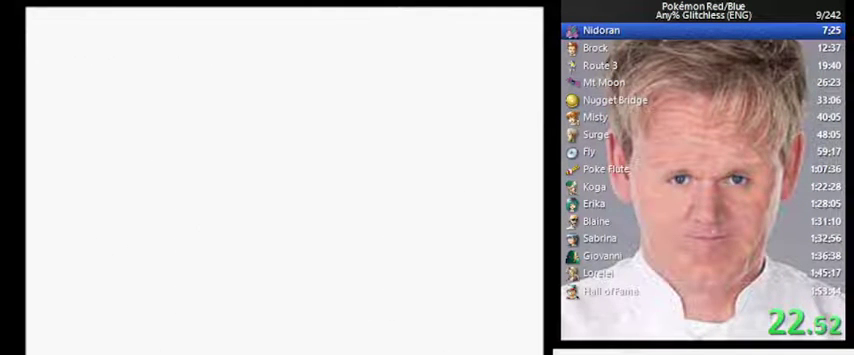
{"buttons": [], "events": [[100, "START", "up"]]}
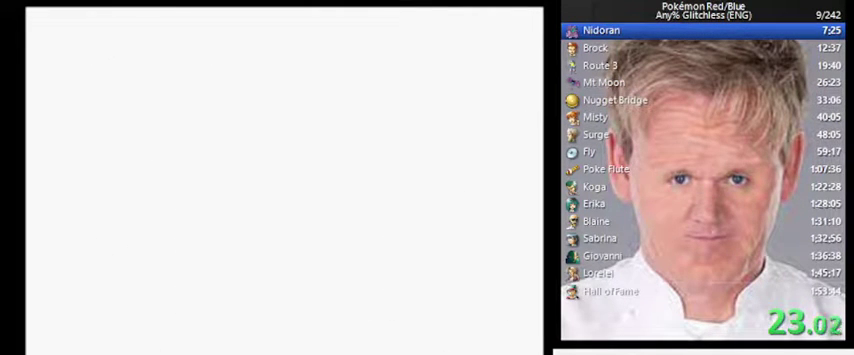
{"buttons": [], "events": []}
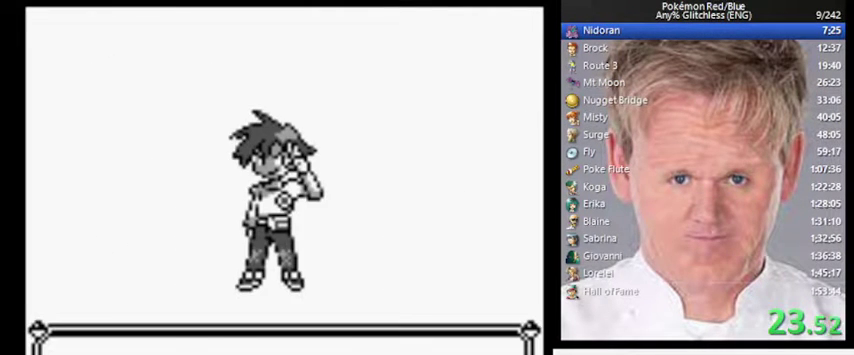
{"buttons": ["A"], "events": [[367, "B", "down"], [433, "A", "down"], [500, "B", "up"]]}
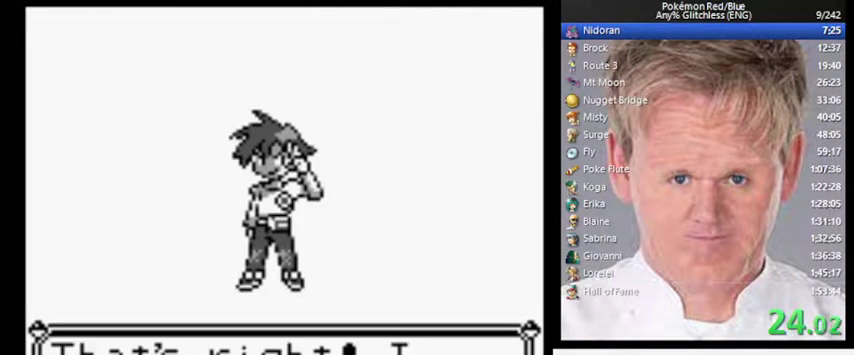
{"buttons": ["A", "B"], "events": [[67, "A", "up"], [367, "B", "down"], [467, "A", "down"]]}
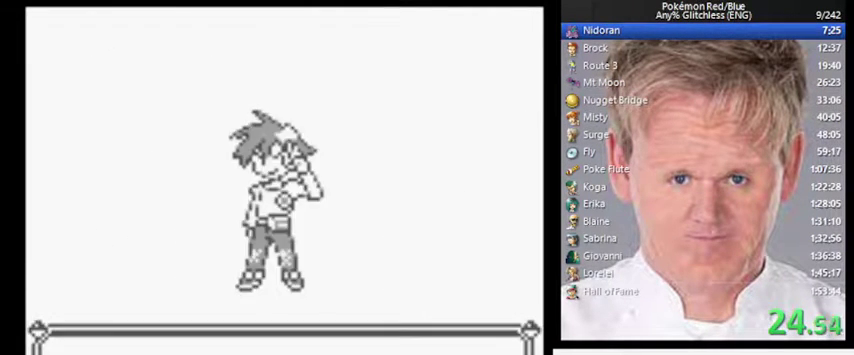
{"buttons": [], "events": [[33, "B", "up"], [67, "A", "up"]]}
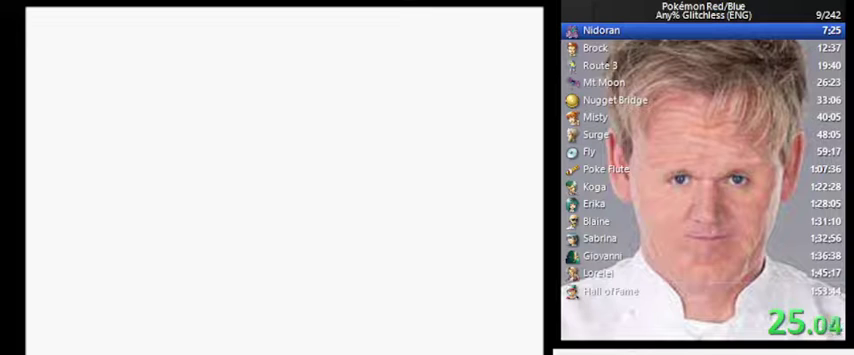
{"buttons": [], "events": []}
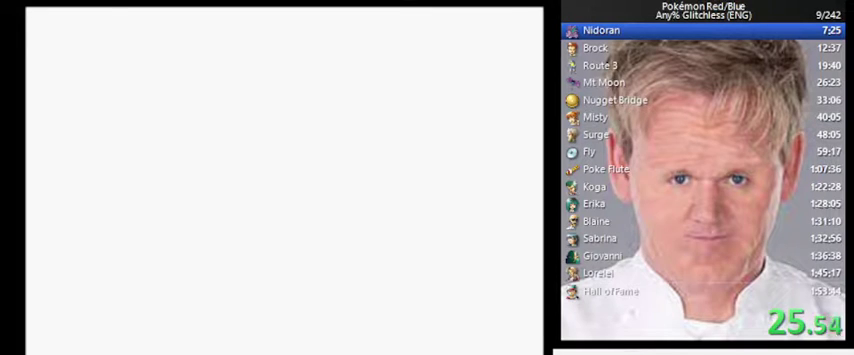
{"buttons": [], "events": []}
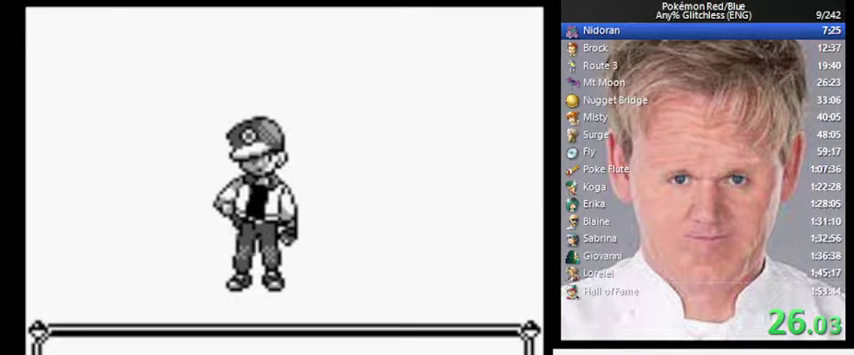
{"buttons": [], "events": [[33, "B", "down"], [100, "B", "up"]]}
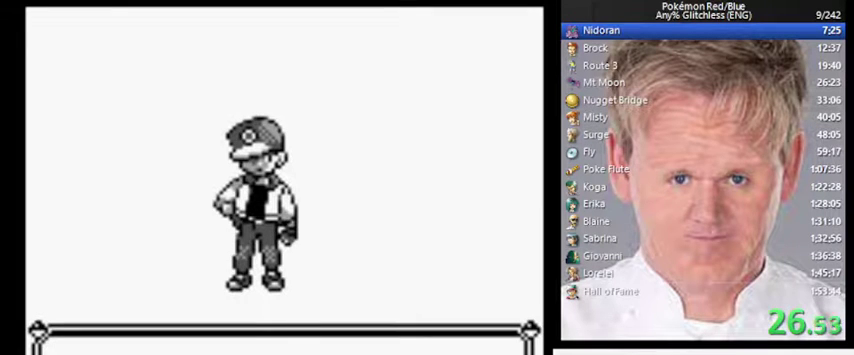
{"buttons": ["A"], "events": [[367, "B", "down"], [467, "A", "down"], [500, "B", "up"]]}
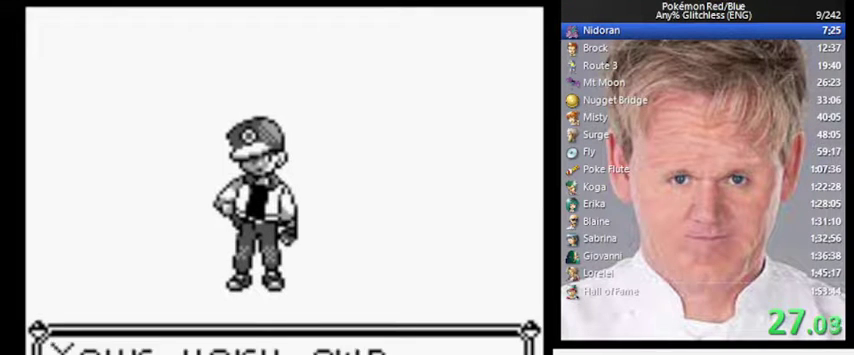
{"buttons": ["A", "B"], "events": [[33, "A", "up"], [400, "B", "down"], [467, "A", "down"]]}
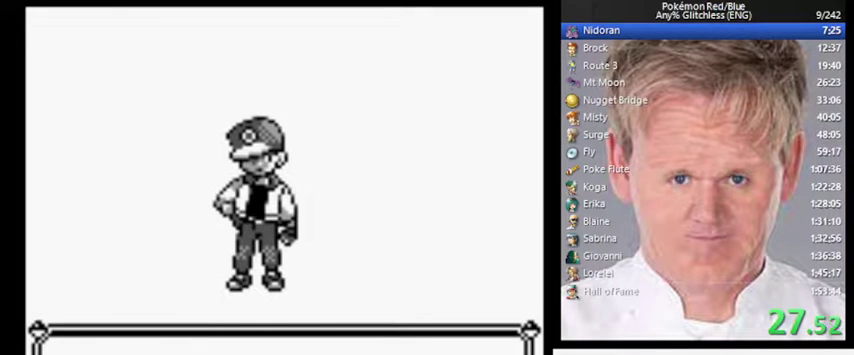
{"buttons": [], "events": [[33, "B", "up"], [67, "A", "up"]]}
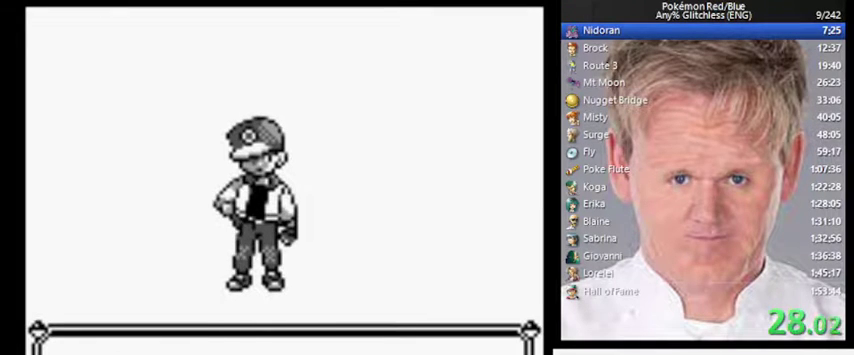
{"buttons": [], "events": [[333, "B", "down"], [400, "A", "down"], [433, "B", "up"], [500, "A", "up"]]}
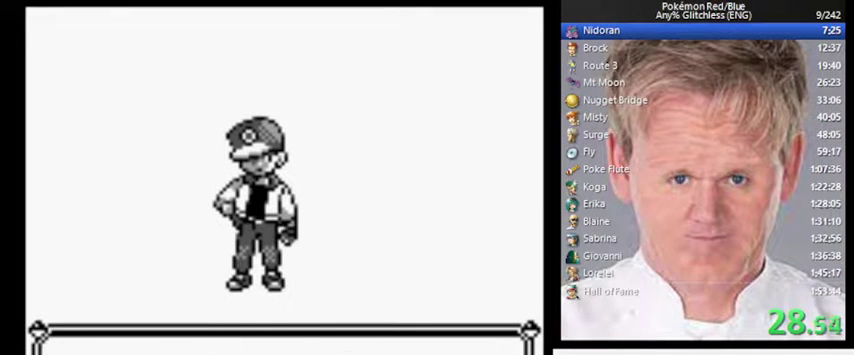
{"buttons": [], "events": [[267, "B", "down"], [333, "A", "down"], [400, "B", "up"], [433, "A", "up"]]}
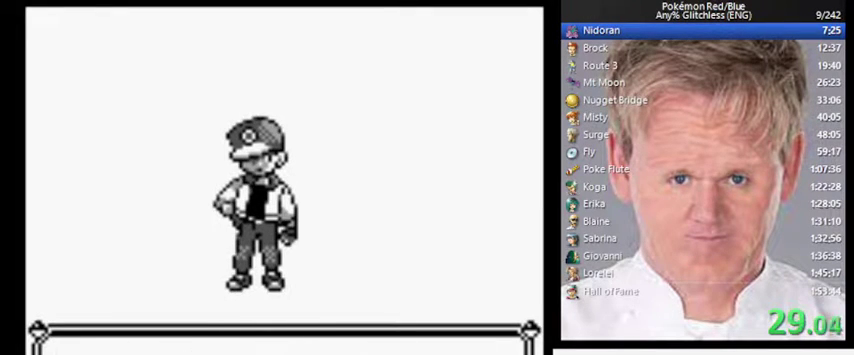
{"buttons": [], "events": [[233, "B", "down"], [333, "B", "up"], [400, "A", "down"], [500, "A", "up"]]}
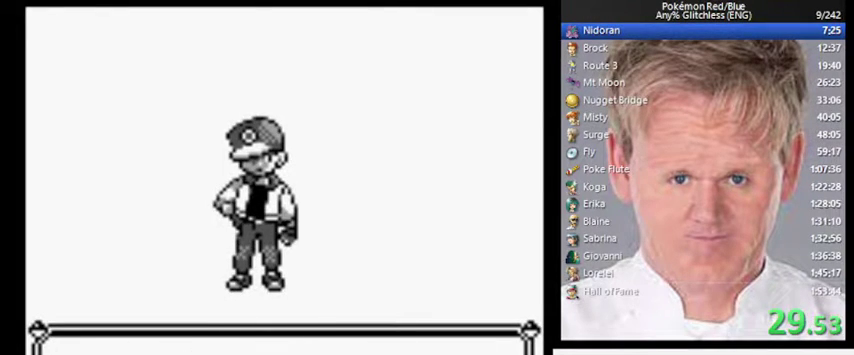
{"buttons": [], "events": []}
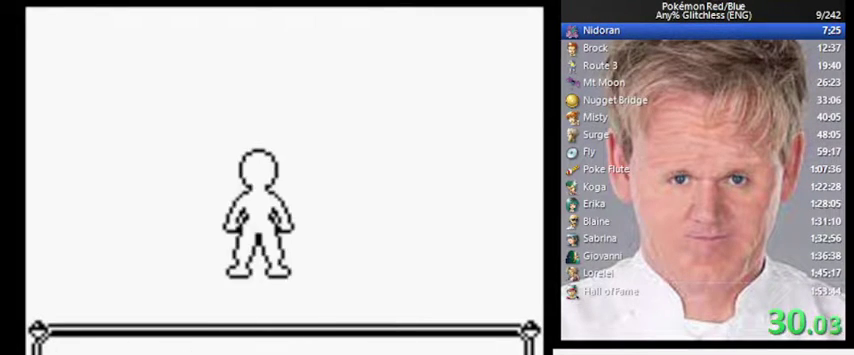
{"buttons": [], "events": []}
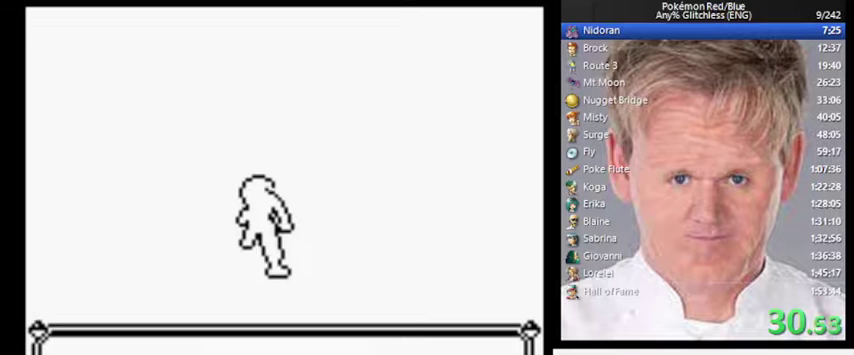
{"buttons": [], "events": []}
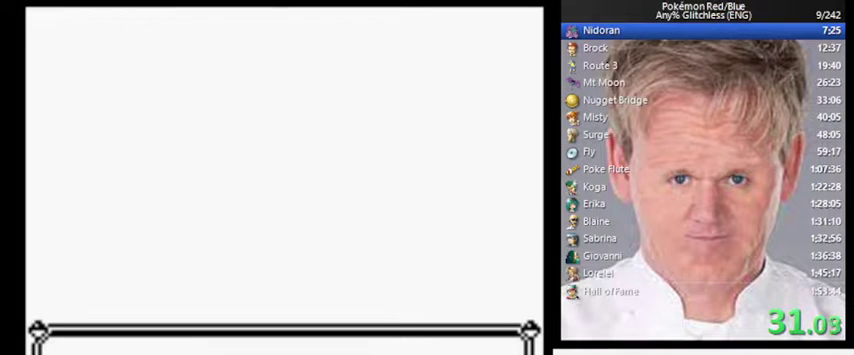
{"buttons": [], "events": []}
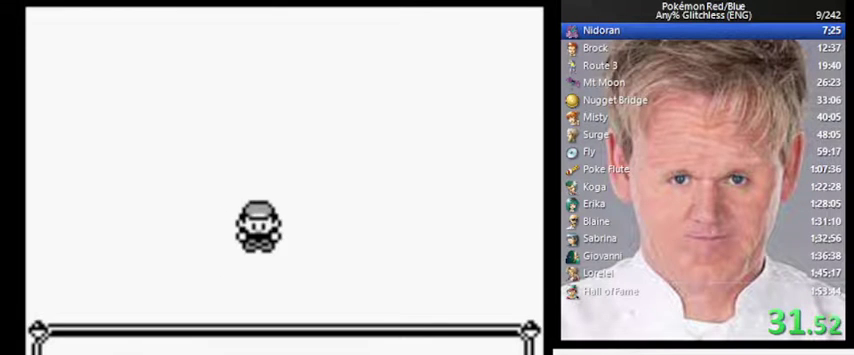
{"buttons": [], "events": []}
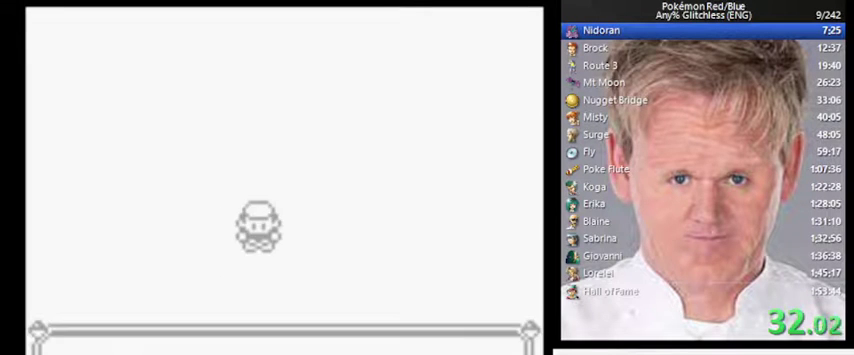
{"buttons": [], "events": []}
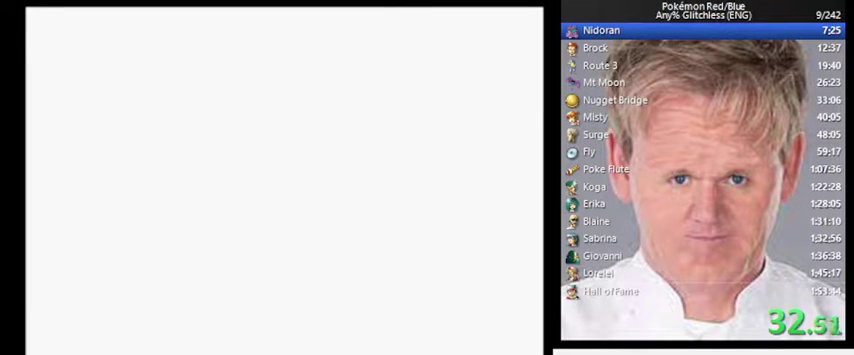
{"buttons": [], "events": []}
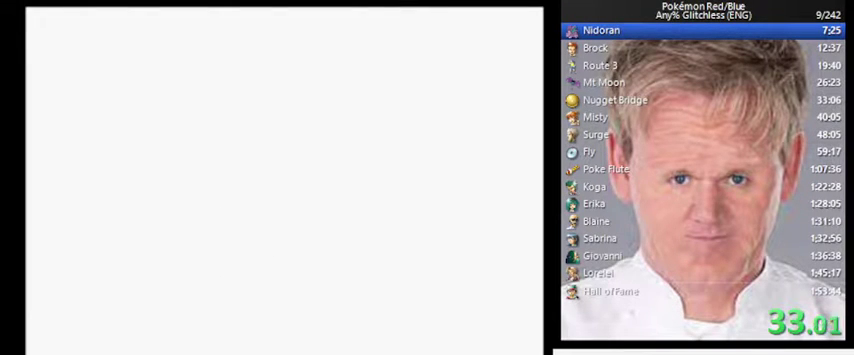
{"buttons": ["DPAD_UP"], "events": [[400, "DPAD_UP", "down"]]}
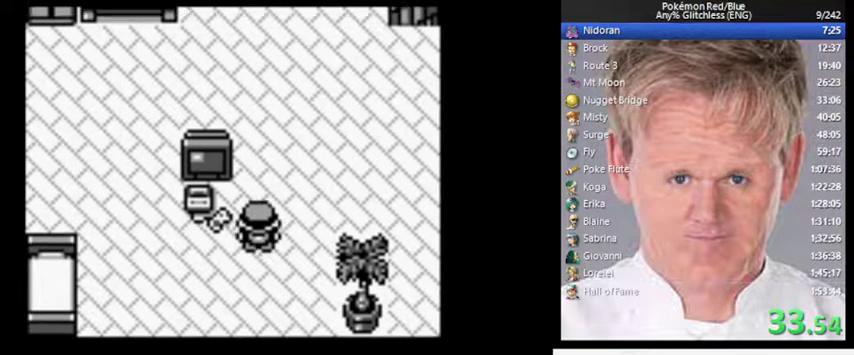
{"buttons": ["DPAD_UP"], "events": []}
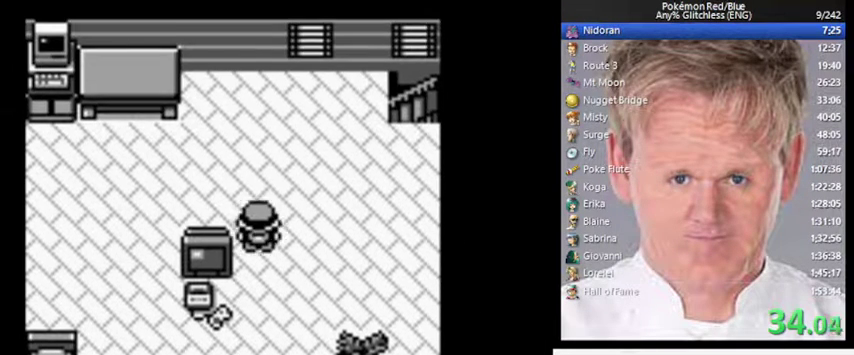
{"buttons": ["DPAD_UP"], "events": []}
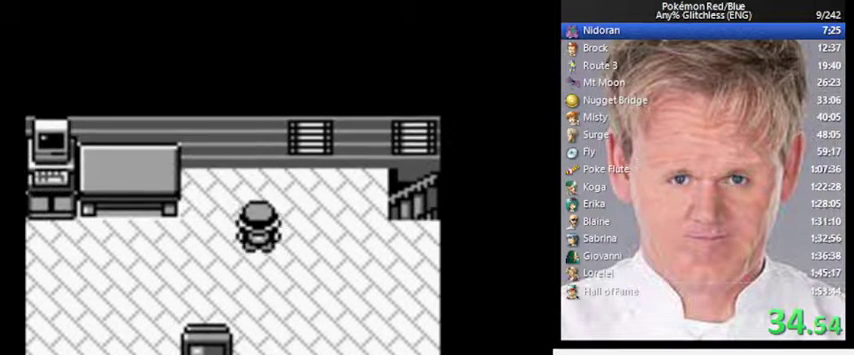
{"buttons": [], "events": [[33, "DPAD_UP", "up"]]}